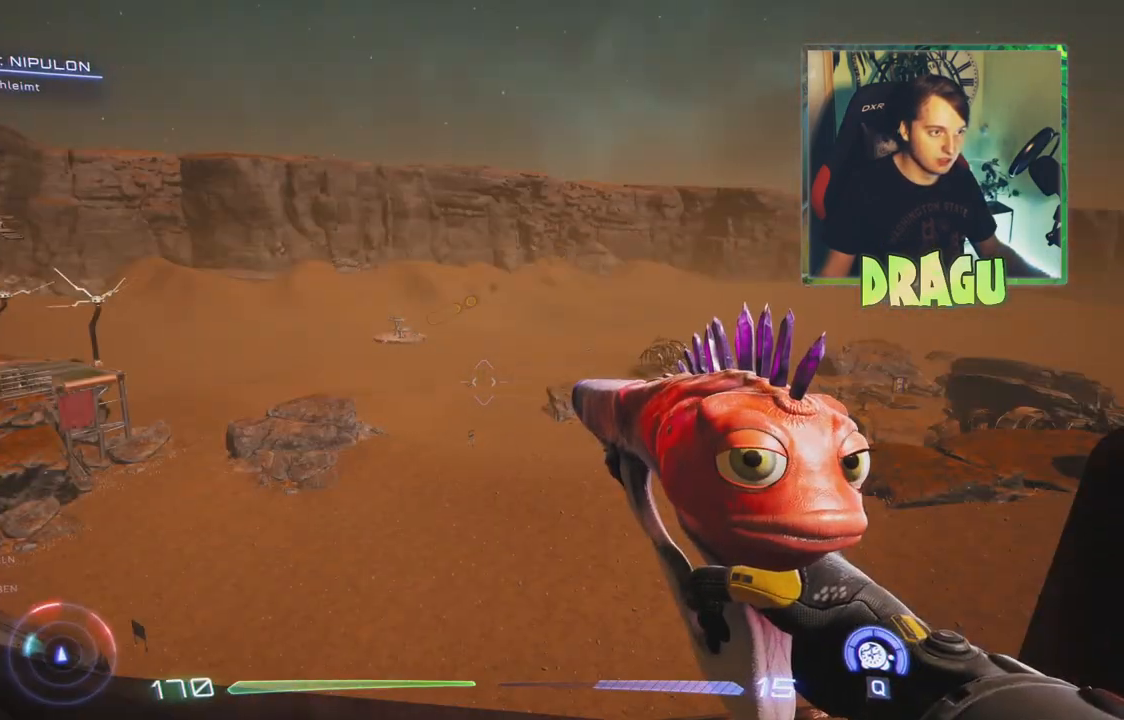
Gameplay with keyboard and mouse; each line is a JSON object with the keys and mouse buttons held at the frame after it. "events" lists presses ("down") and releases ("up") of "1", "2", "3", "4", "5", "a", "c", "ctrl", "d", "e", "f", "q", "r", "s", "shift", "tab", "v", "w", "x", "z", "mouse_left", "mouse_wheel", "mouse_right" and "mouse_mb4" between this image and that frame as [ms after this image, input, new state], when the widget could be followed in between. "mouse_left", "mouse_wheel", "mouse_right", "mouse_mb4" = the "left", "wheel", "right", "mb4" buttons of the "mouse" list. No other keys are recorded. "wheel" means that the mouse wheel is clicked or scrolled. Mouse movement is not recorded.
{"keys": [], "mouse": [], "events": []}
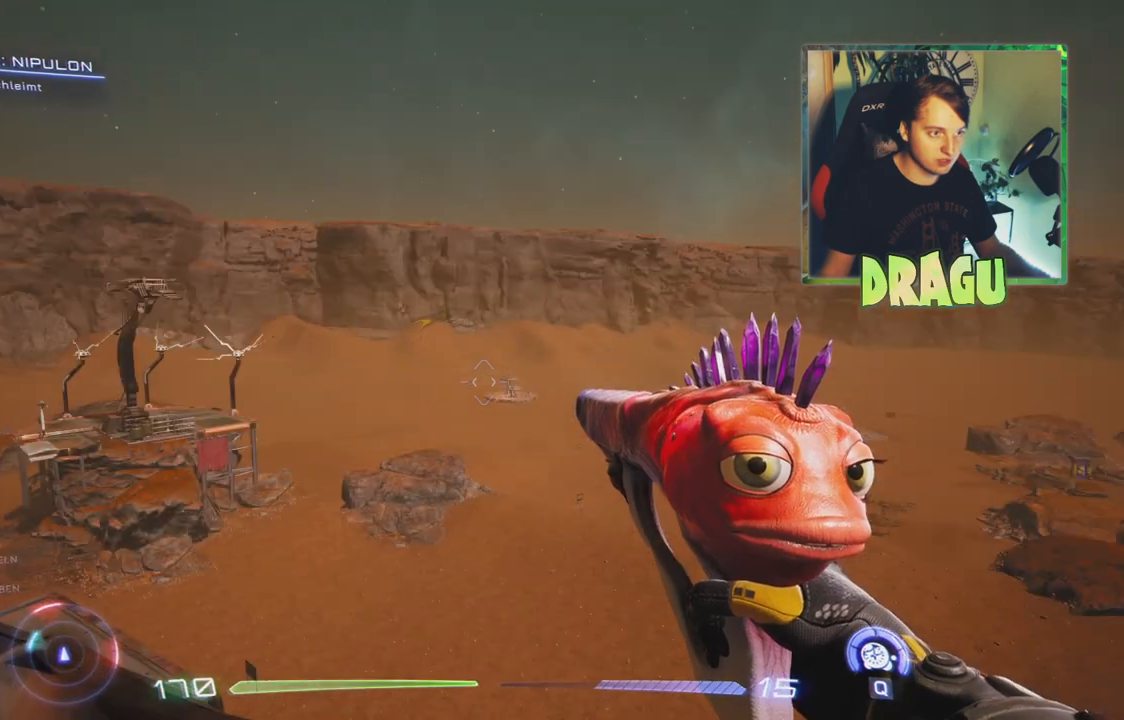
{"keys": [], "mouse": [], "events": []}
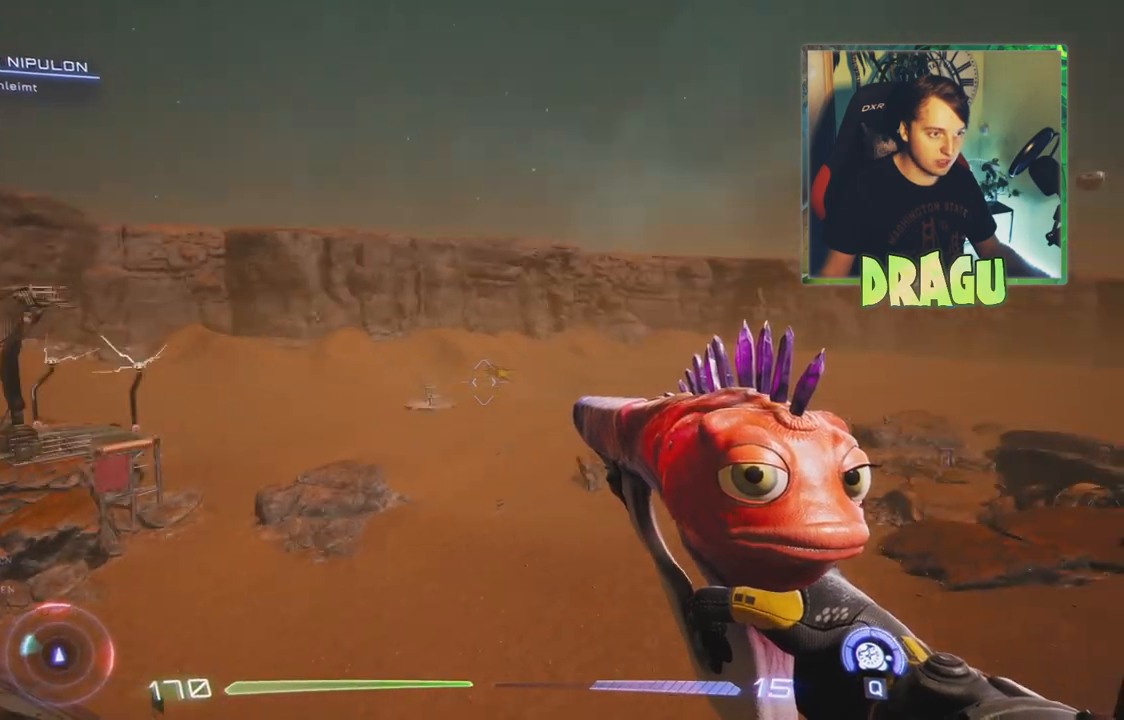
{"keys": ["d"], "mouse": [], "events": [[50, "d", "down"]]}
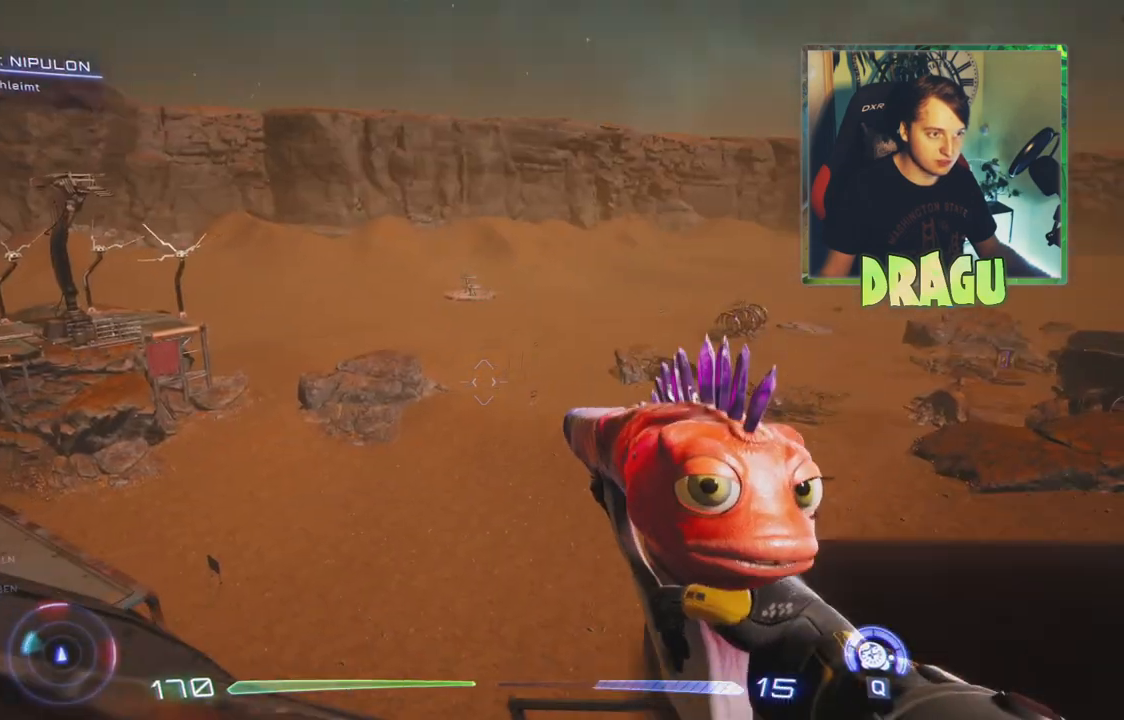
{"keys": [], "mouse": [], "events": [[16, "d", "up"]]}
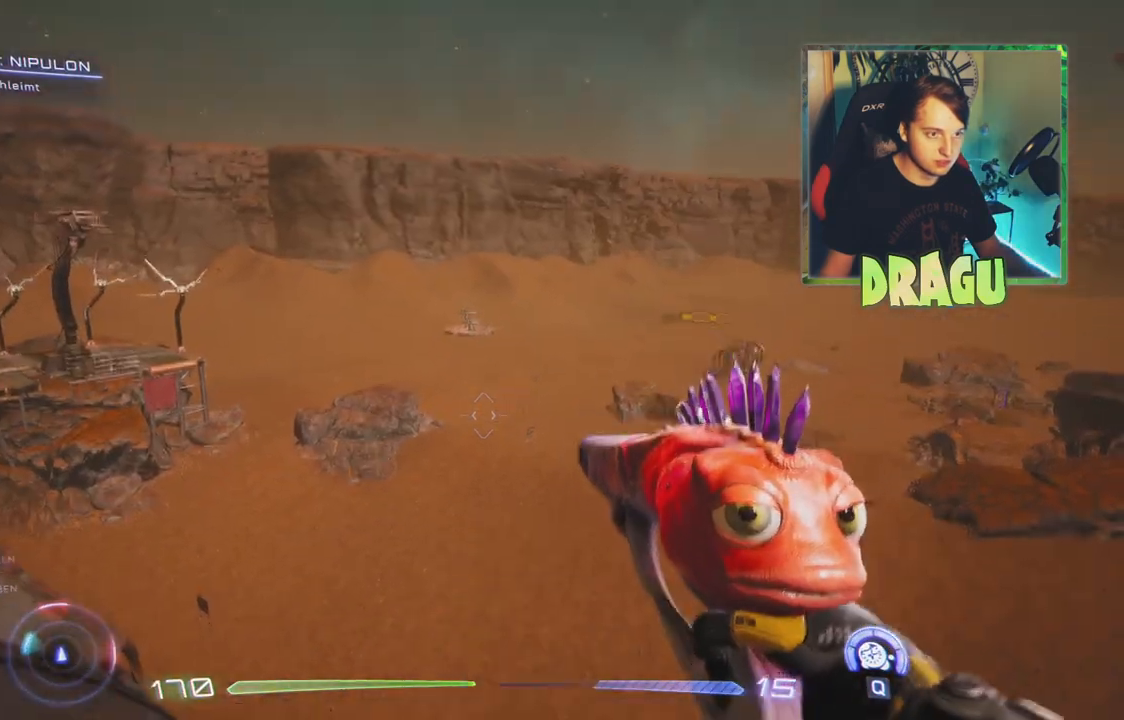
{"keys": [], "mouse": [], "events": [[17, "d", "down"], [317, "d", "up"]]}
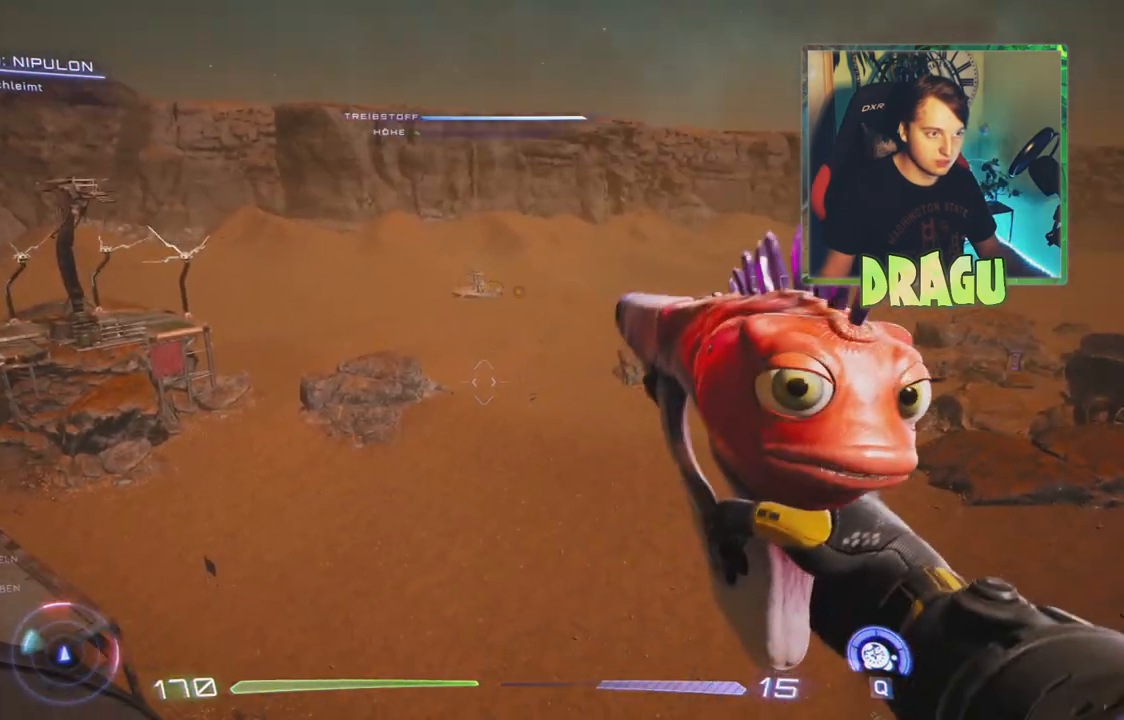
{"keys": [], "mouse": ["right"], "events": [[483, "mouse_right", "down"]]}
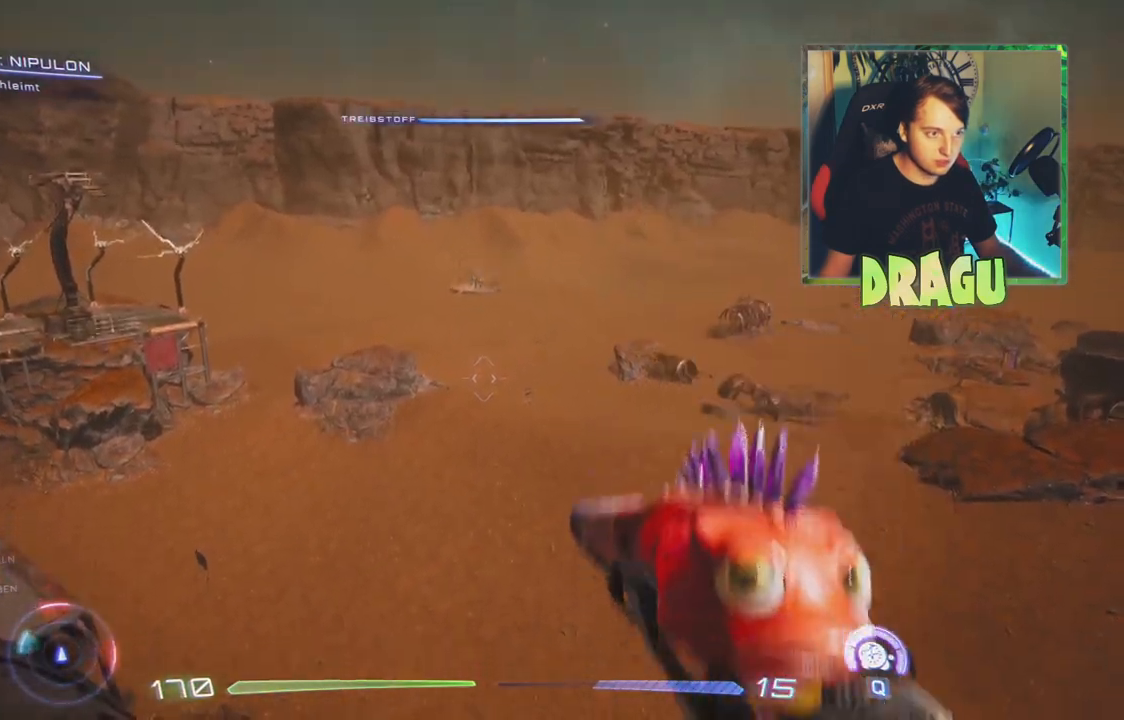
{"keys": [], "mouse": ["right"], "events": []}
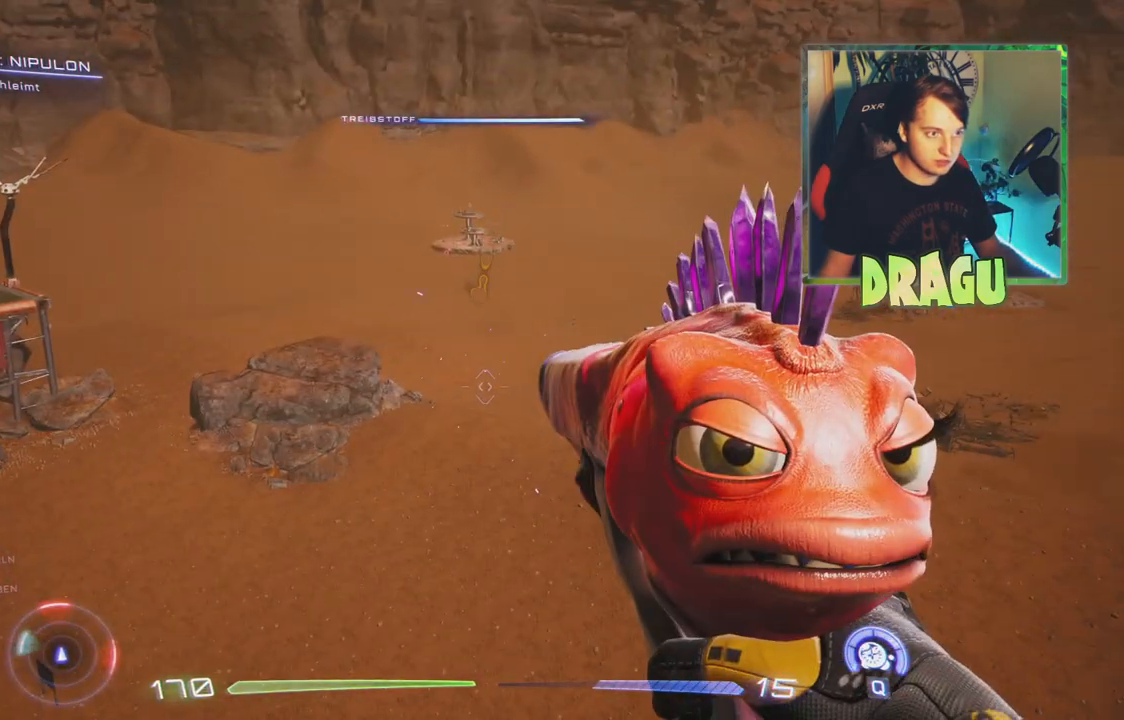
{"keys": [], "mouse": ["right"], "events": []}
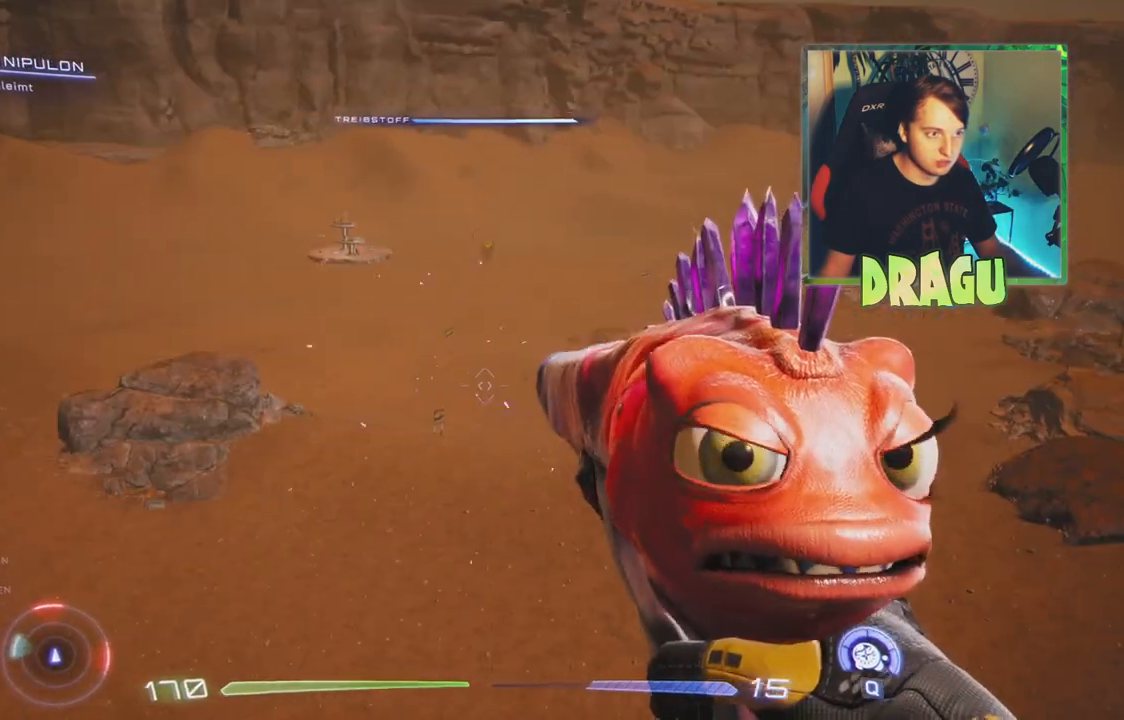
{"keys": [], "mouse": ["right"], "events": []}
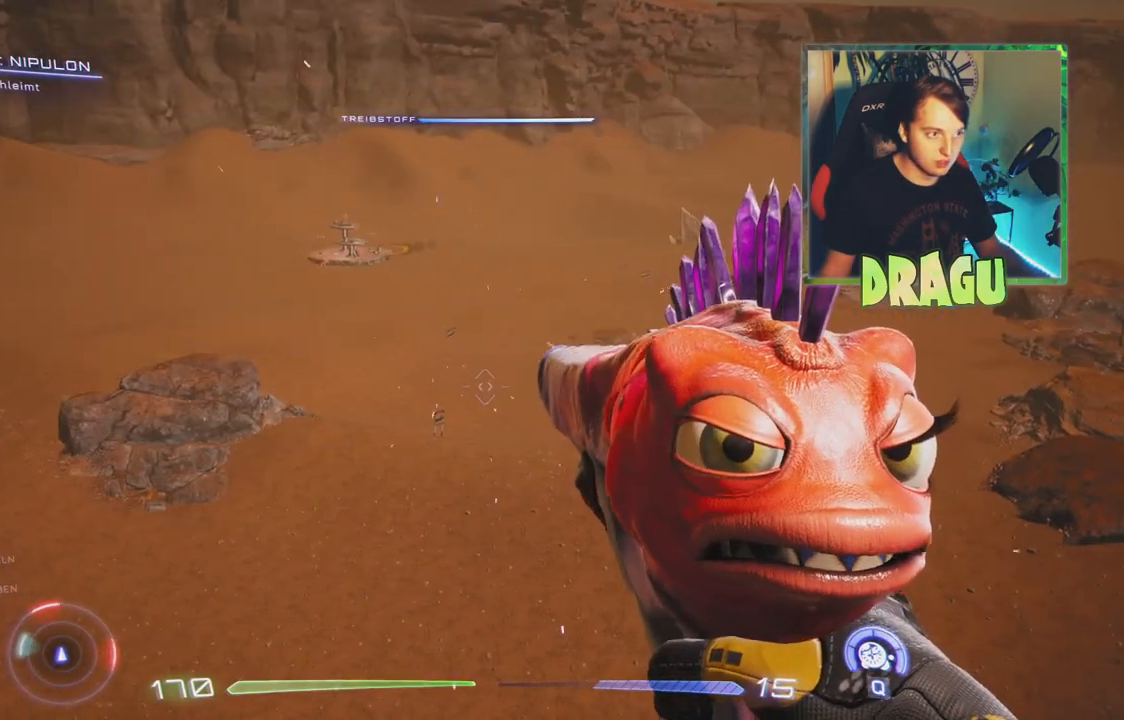
{"keys": [], "mouse": ["right"], "events": []}
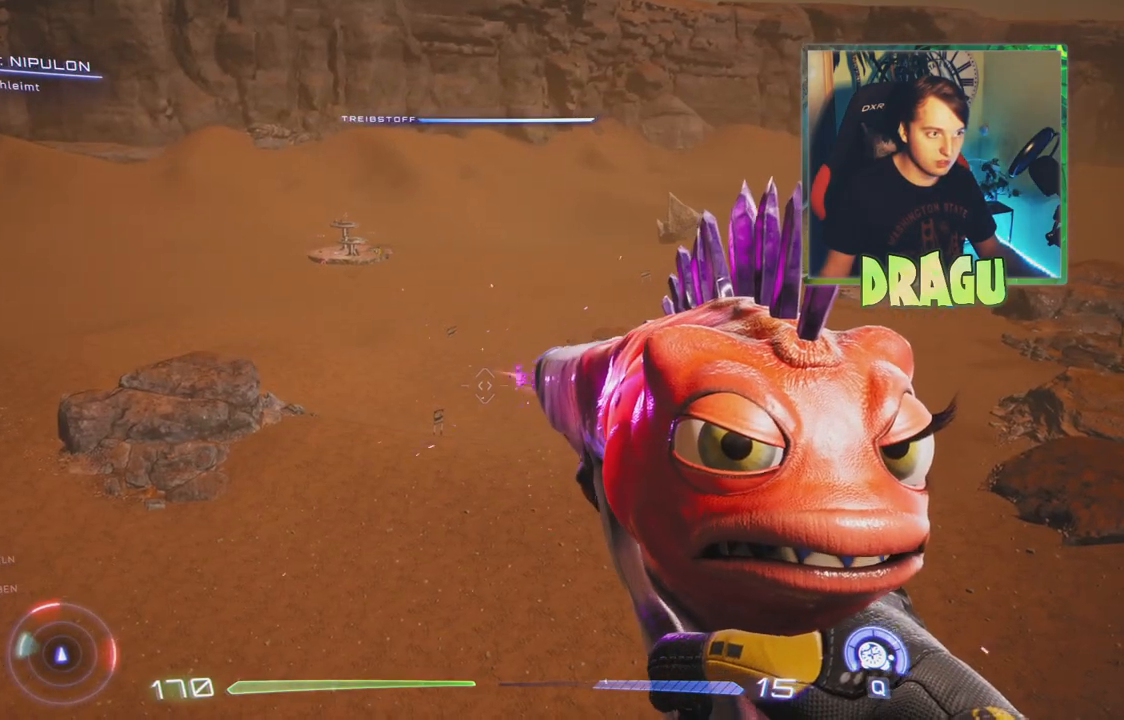
{"keys": [], "mouse": ["right"], "events": []}
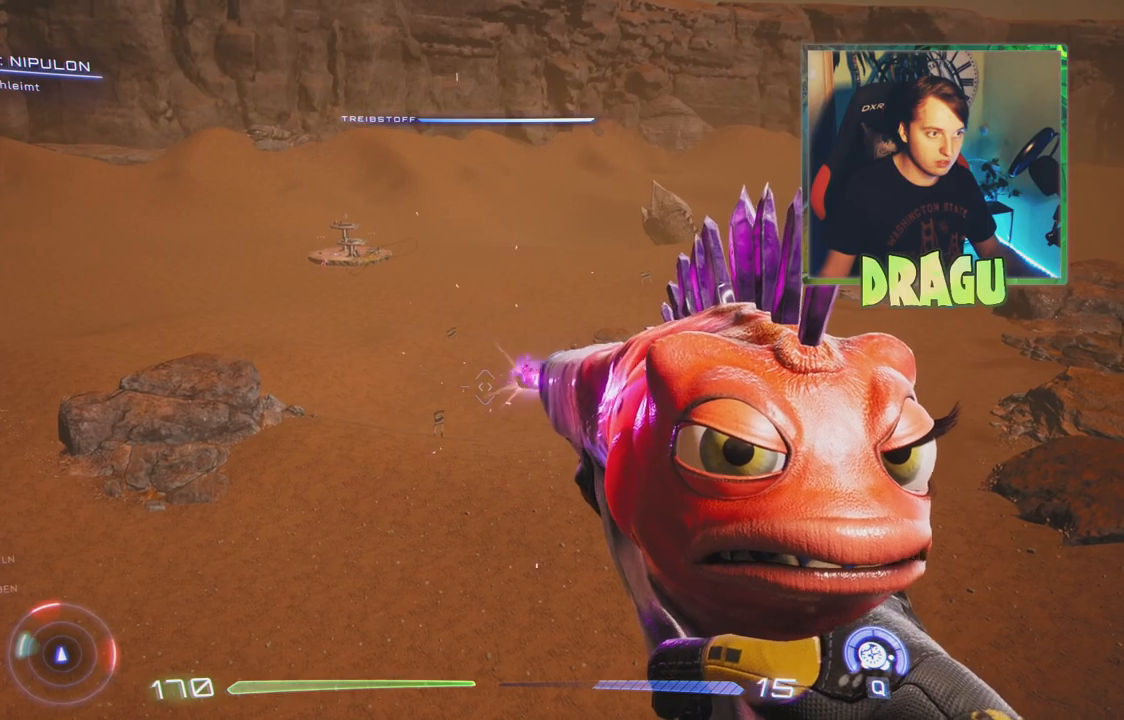
{"keys": [], "mouse": ["right"], "events": []}
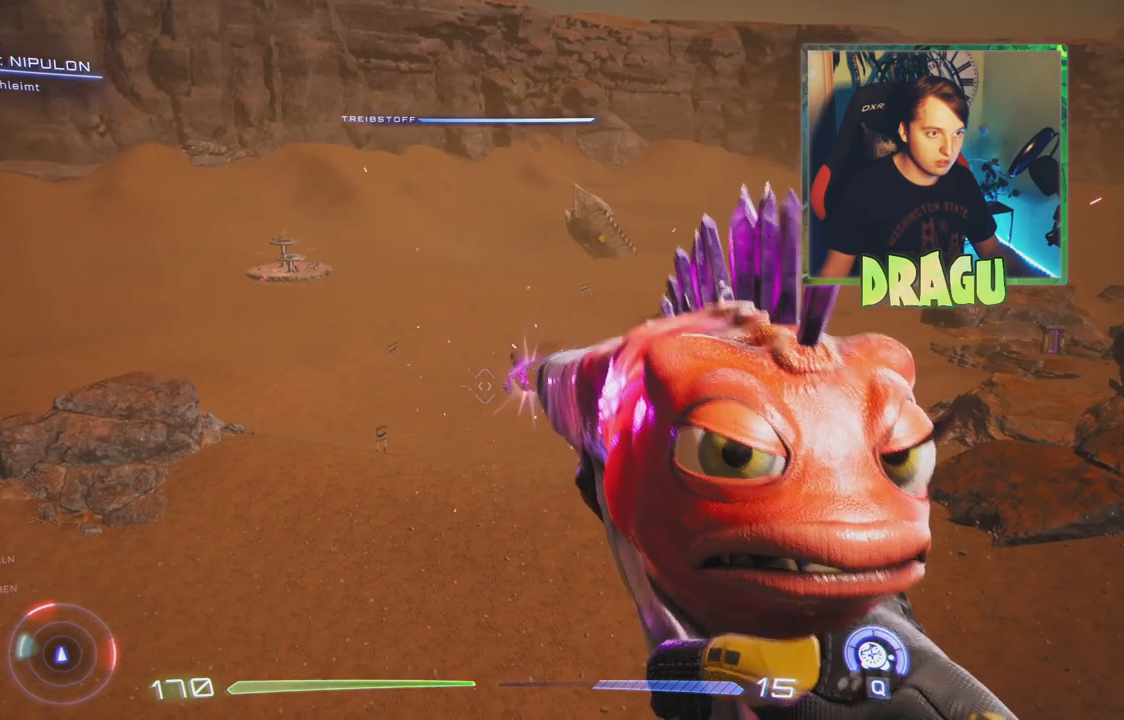
{"keys": [], "mouse": ["right"], "events": []}
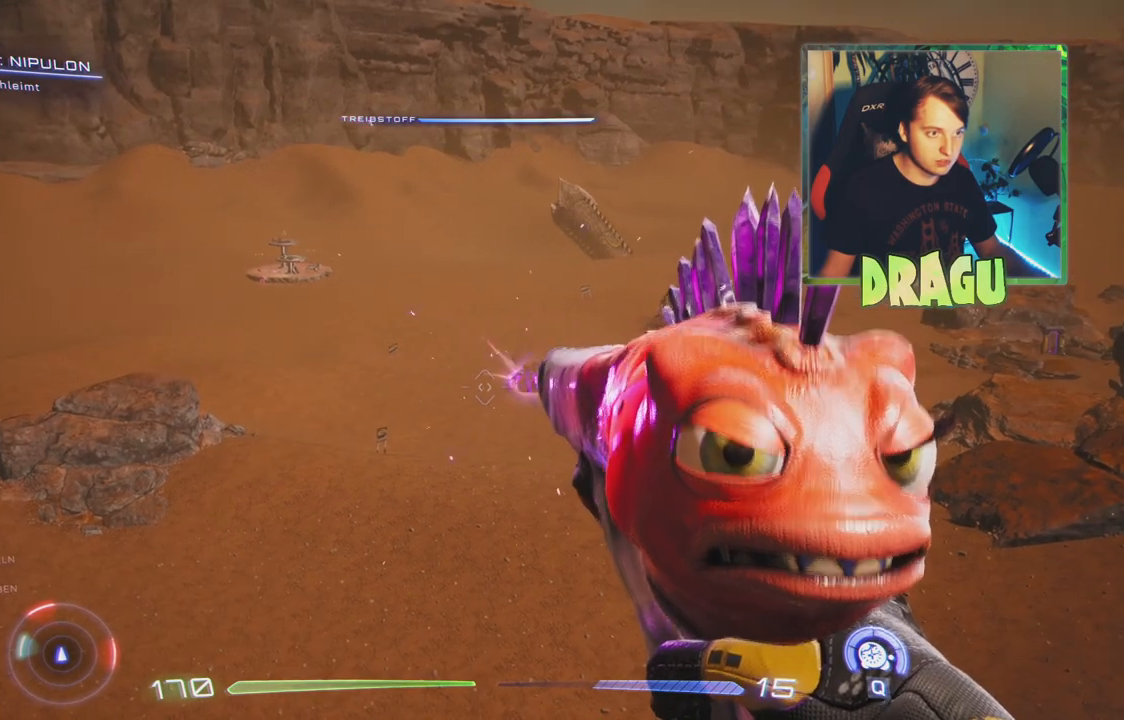
{"keys": [], "mouse": ["right"], "events": []}
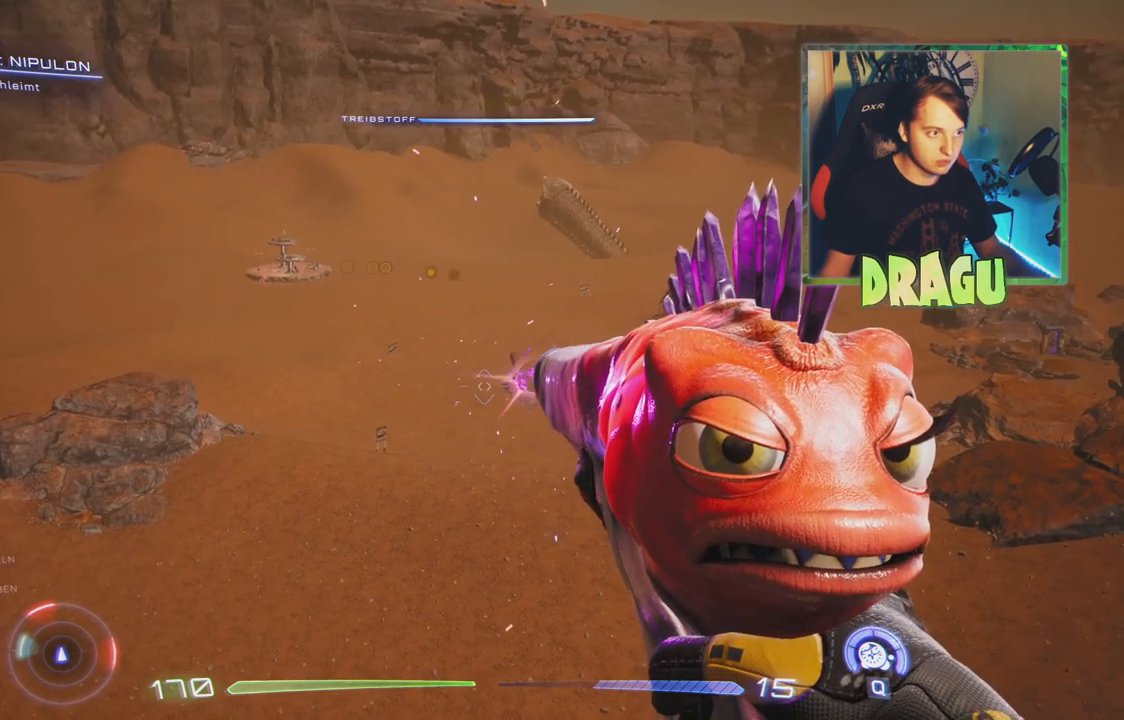
{"keys": [], "mouse": ["right"], "events": []}
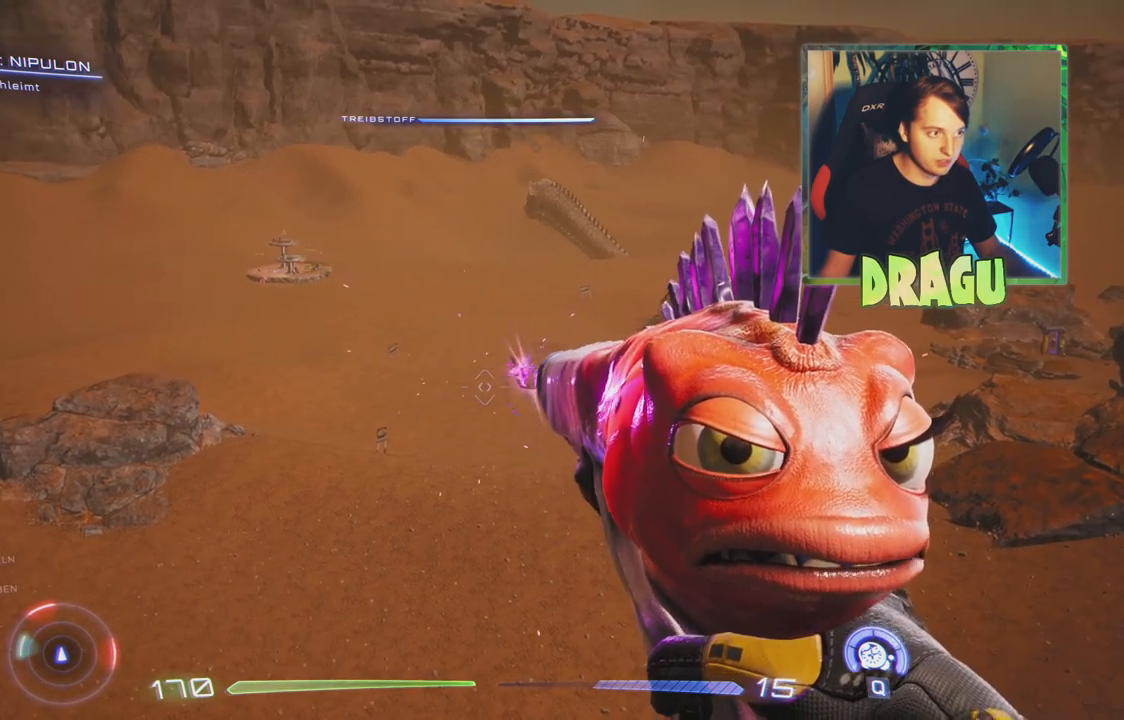
{"keys": [], "mouse": ["right"], "events": []}
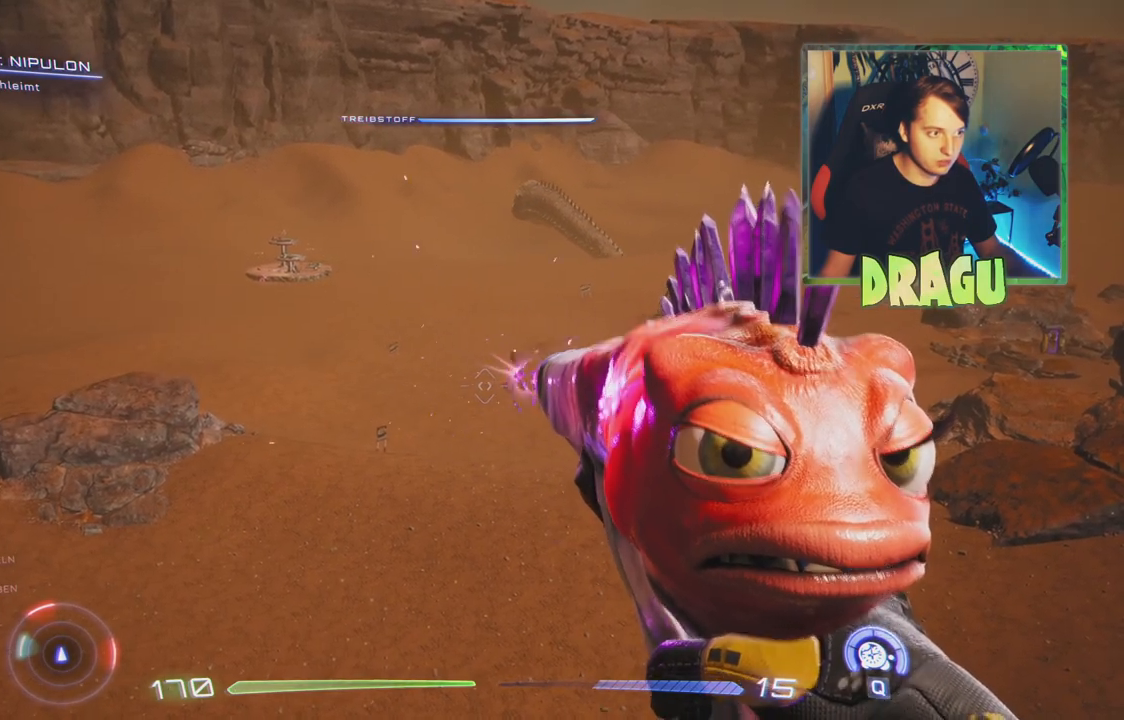
{"keys": [], "mouse": ["right"], "events": []}
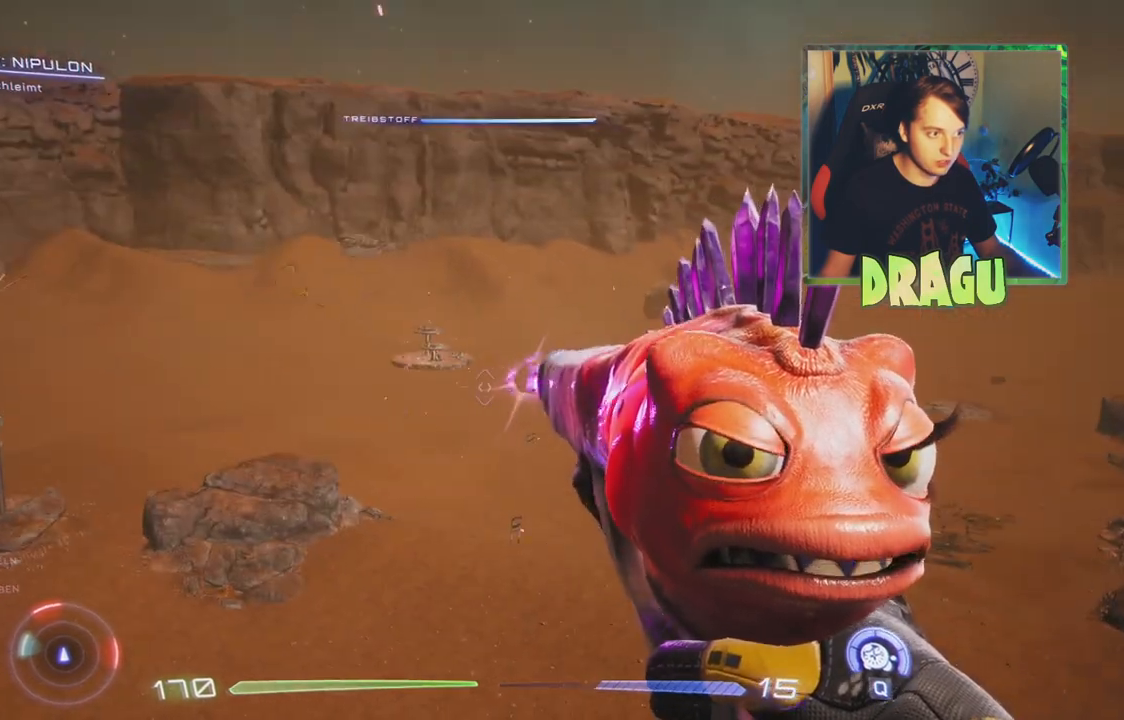
{"keys": [], "mouse": ["right"], "events": []}
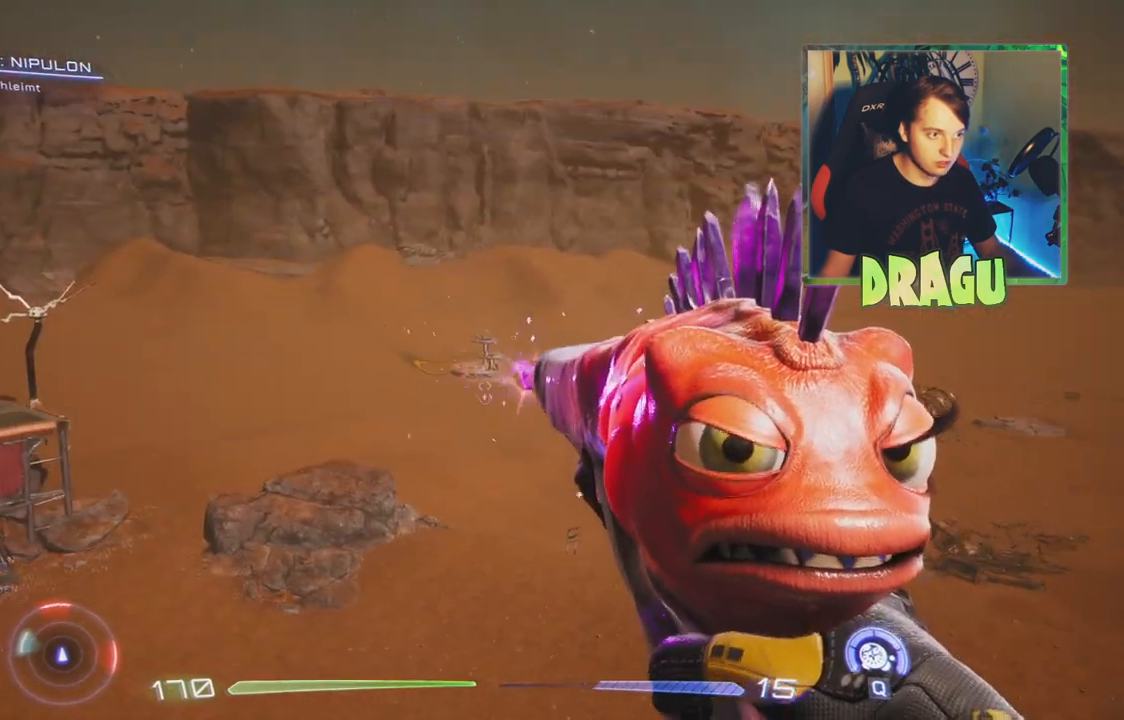
{"keys": [], "mouse": ["right"], "events": []}
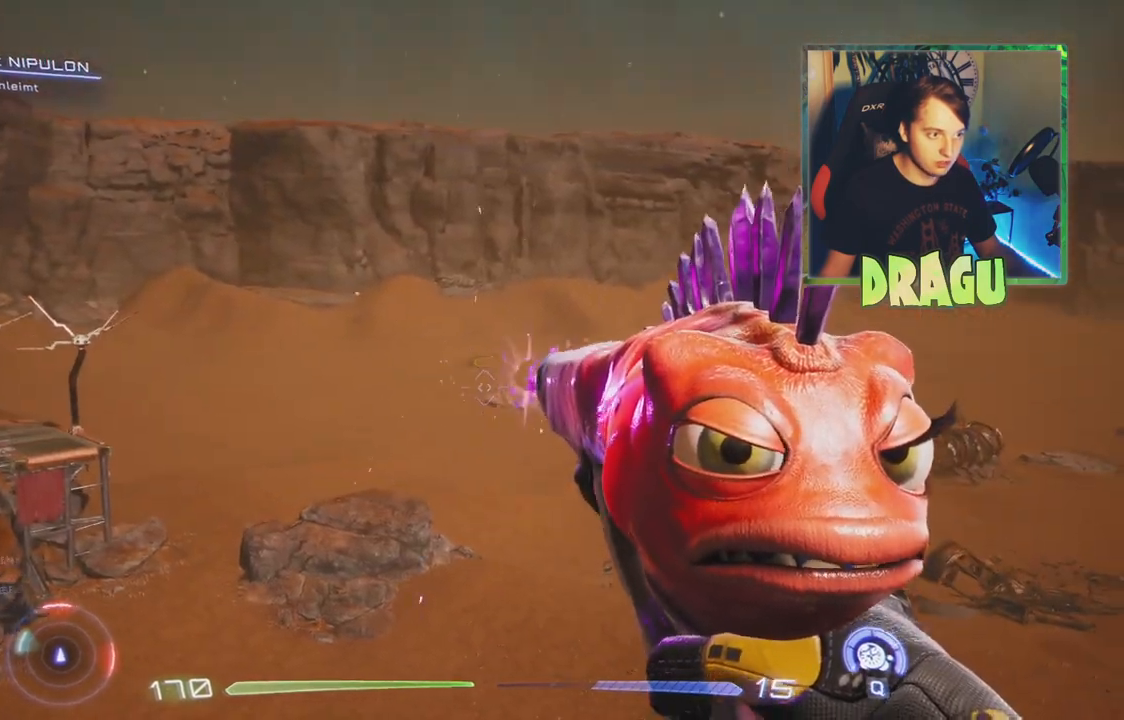
{"keys": [], "mouse": ["right"], "events": []}
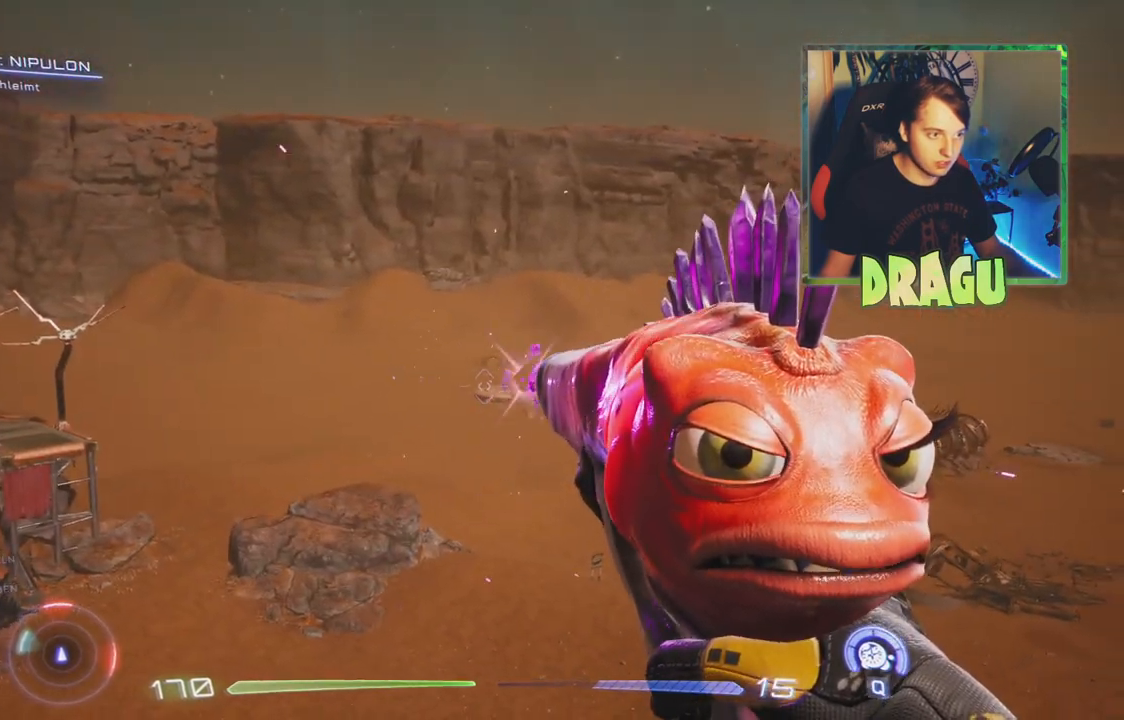
{"keys": [], "mouse": ["right"], "events": []}
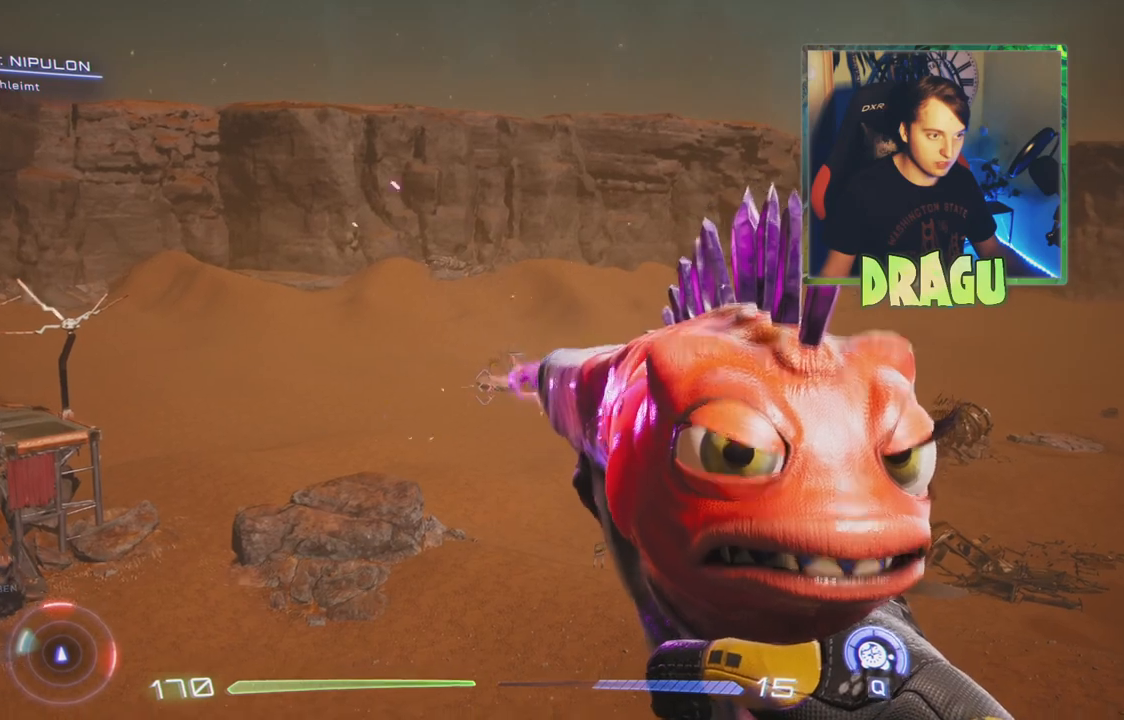
{"keys": [], "mouse": ["right"], "events": []}
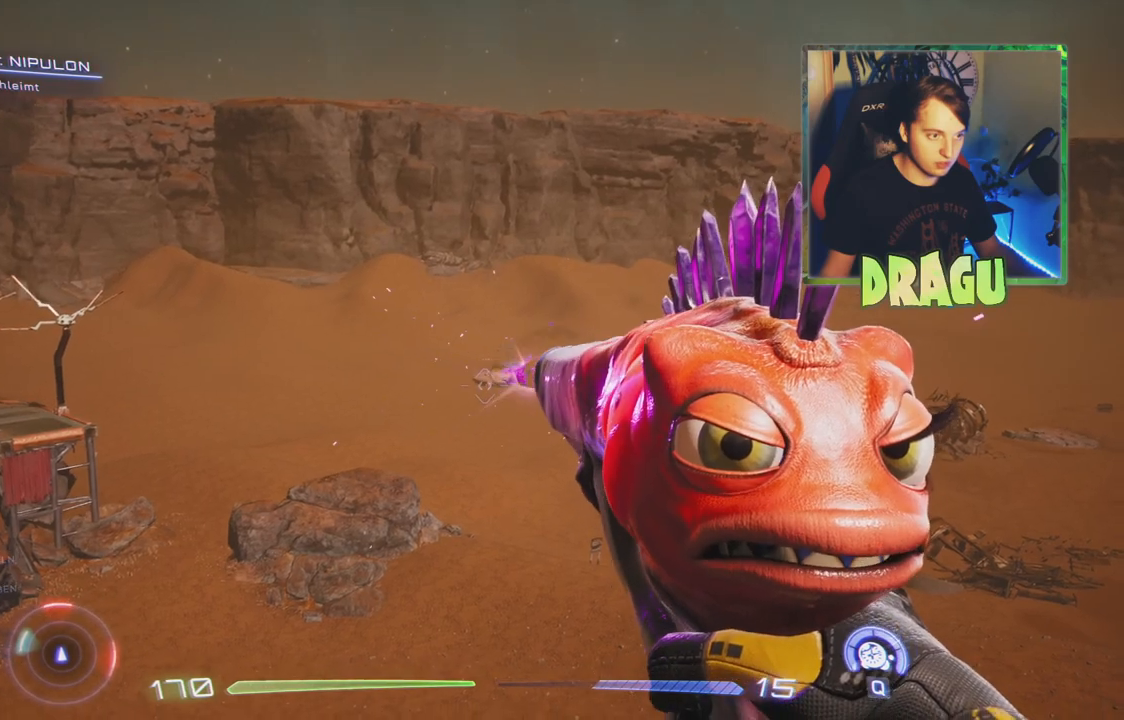
{"keys": [], "mouse": ["right"]}